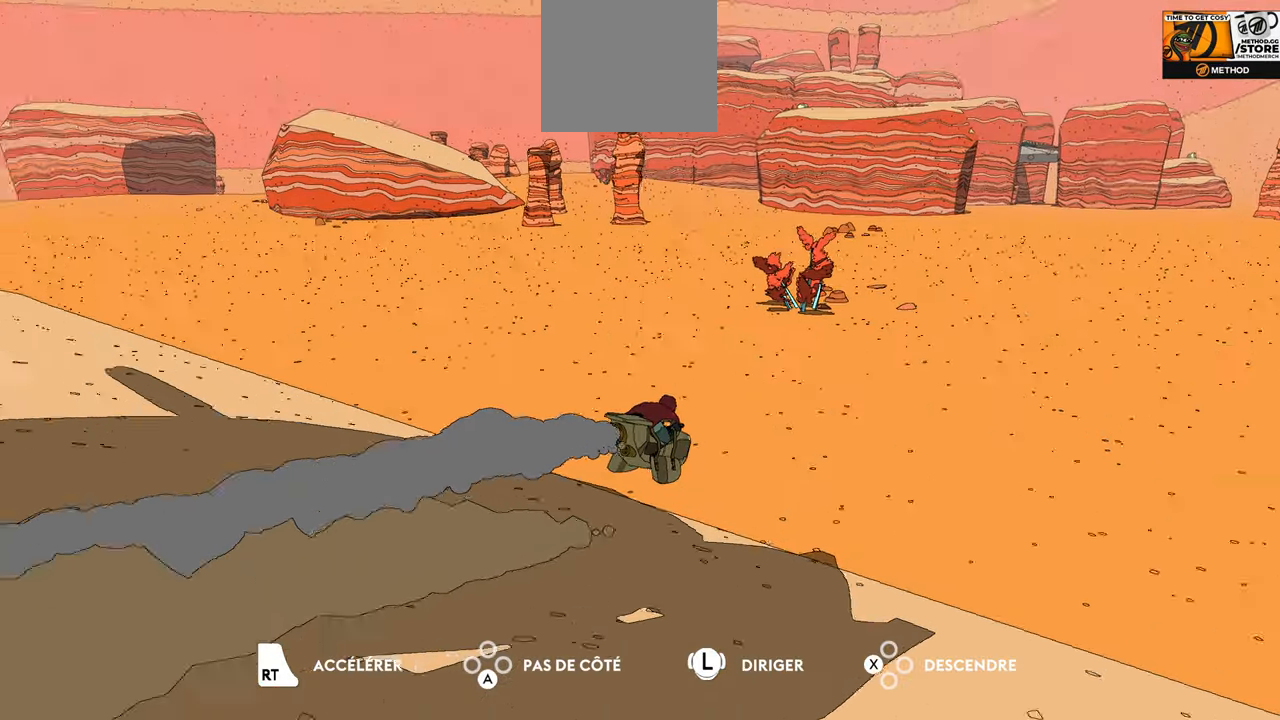
Gameplay with a controller (Xbox layout); each line is a JSON object with the inputs held at the frame after it. "events" lists button and stick changes between this image and that frame as [ms after this image, input, new state], when the widget could be followed in between.
{"buttons": ["R2"], "left_stick": "center", "right_stick": "center", "events": [[84, "left_stick", "left"], [300, "left_stick", "center"], [450, "right_stick", "center"]]}
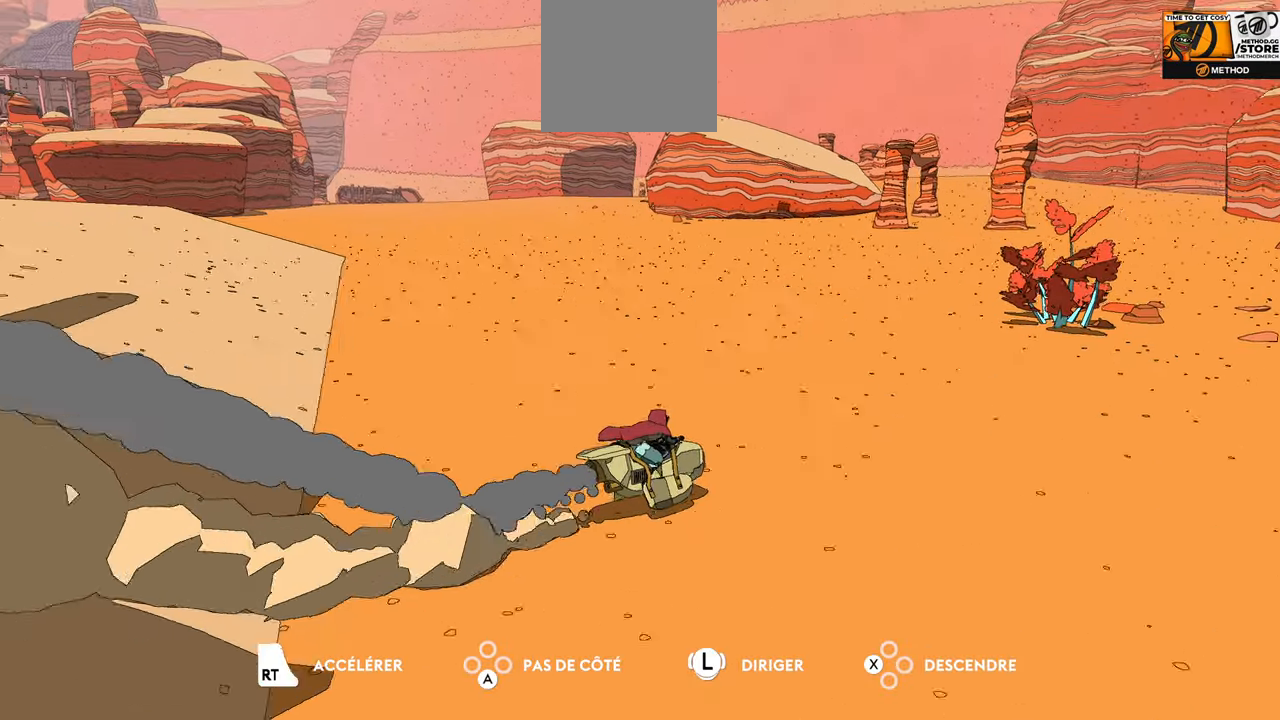
{"buttons": ["R2"], "left_stick": "right", "right_stick": "right", "events": [[167, "right_stick", "right"], [384, "left_stick", "right"]]}
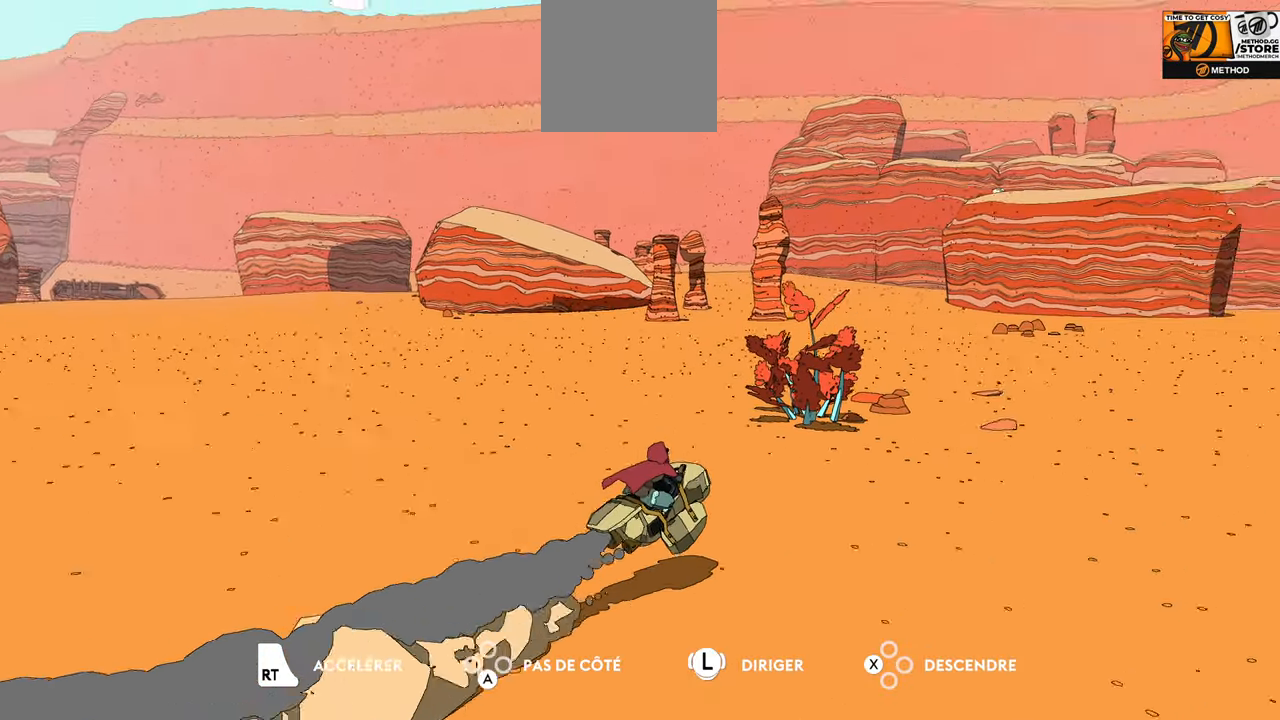
{"buttons": [], "left_stick": "up-left", "right_stick": "center", "events": [[50, "R2", "up"], [350, "left_stick", "center"], [400, "left_stick", "up-left"], [400, "right_stick", "center"]]}
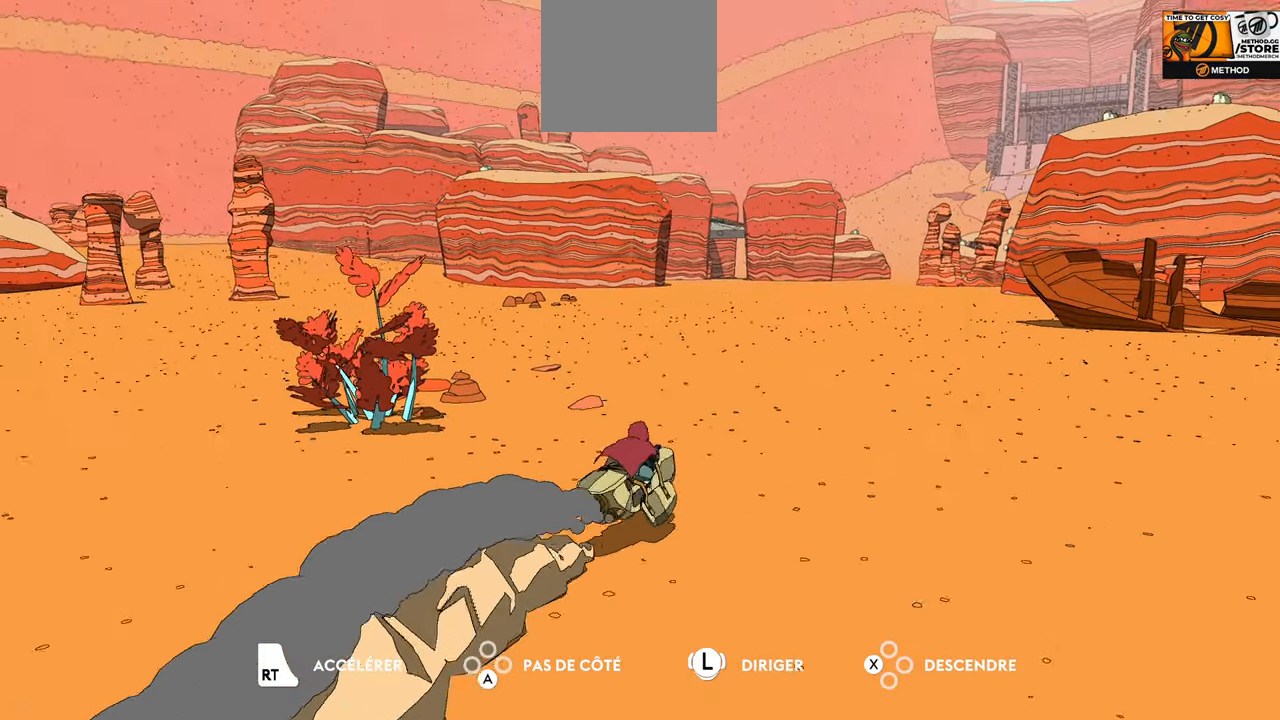
{"buttons": [], "left_stick": "center", "right_stick": "right", "events": [[234, "left_stick", "center"], [284, "right_stick", "right"]]}
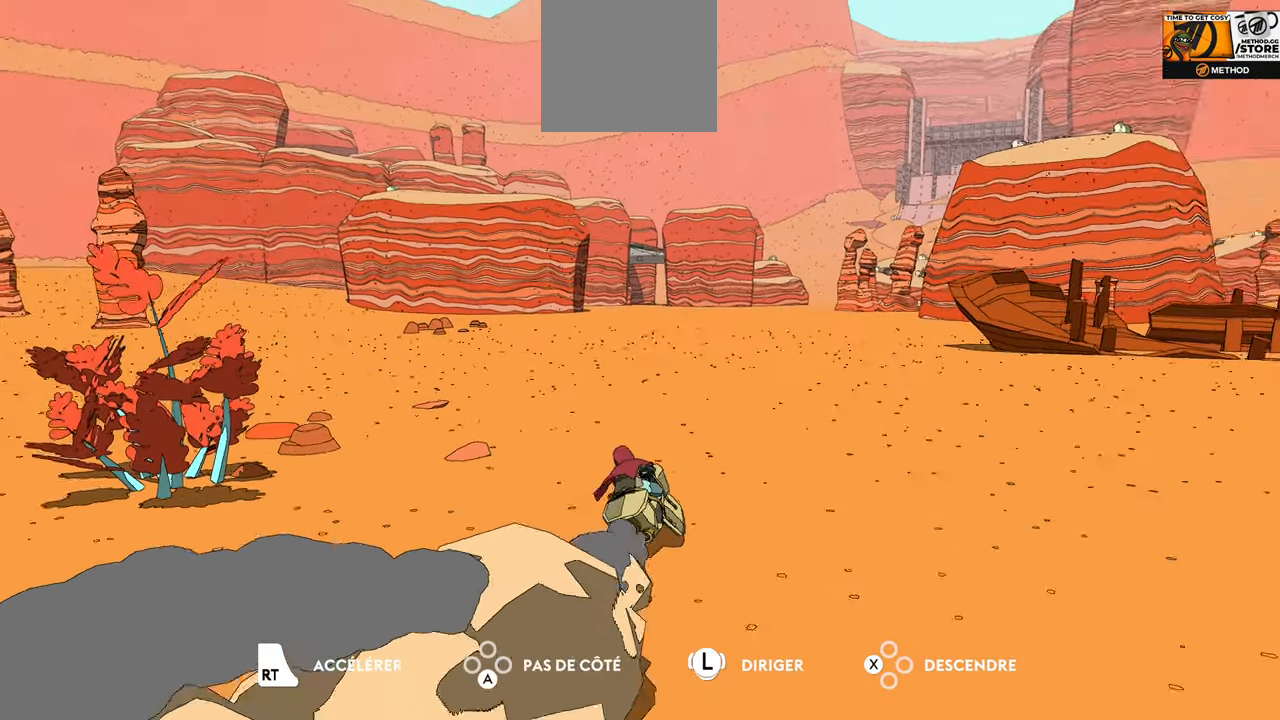
{"buttons": ["R2"], "left_stick": "up-left", "right_stick": "center", "events": [[134, "right_stick", "center"], [400, "left_stick", "up-left"], [434, "R2", "down"]]}
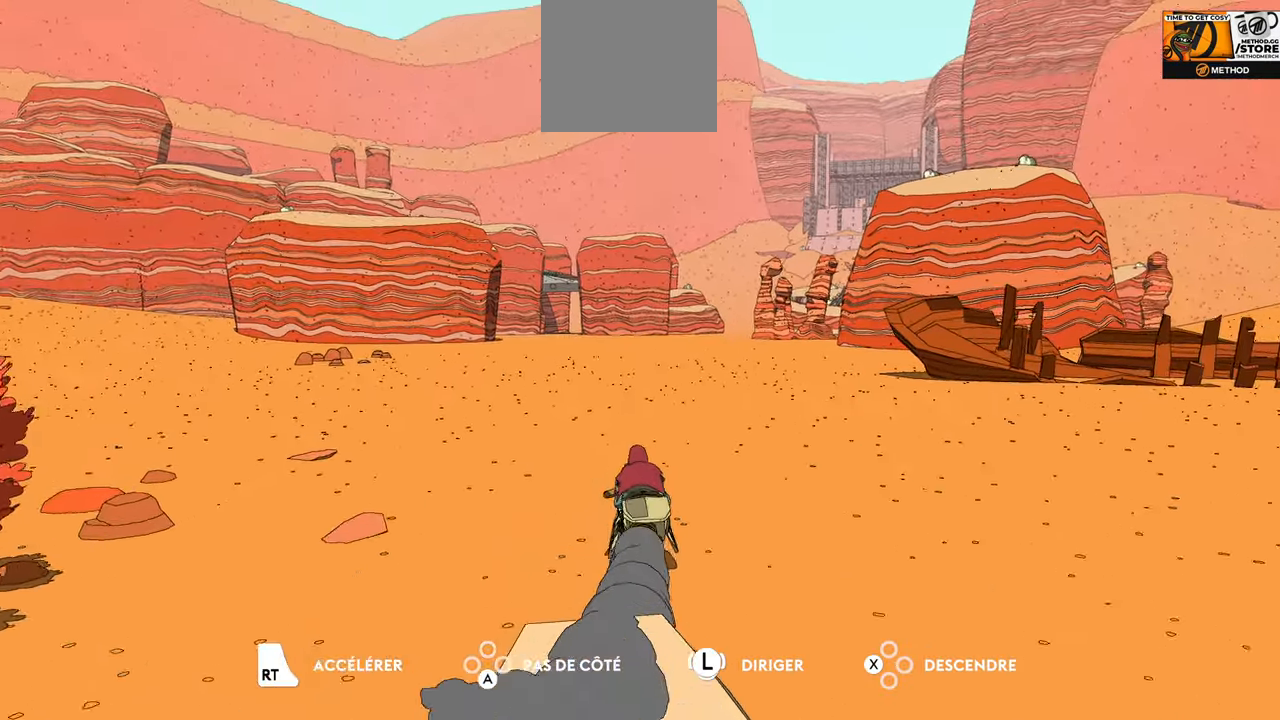
{"buttons": ["R2"], "left_stick": "up-left", "right_stick": "left", "events": [[267, "right_stick", "left"]]}
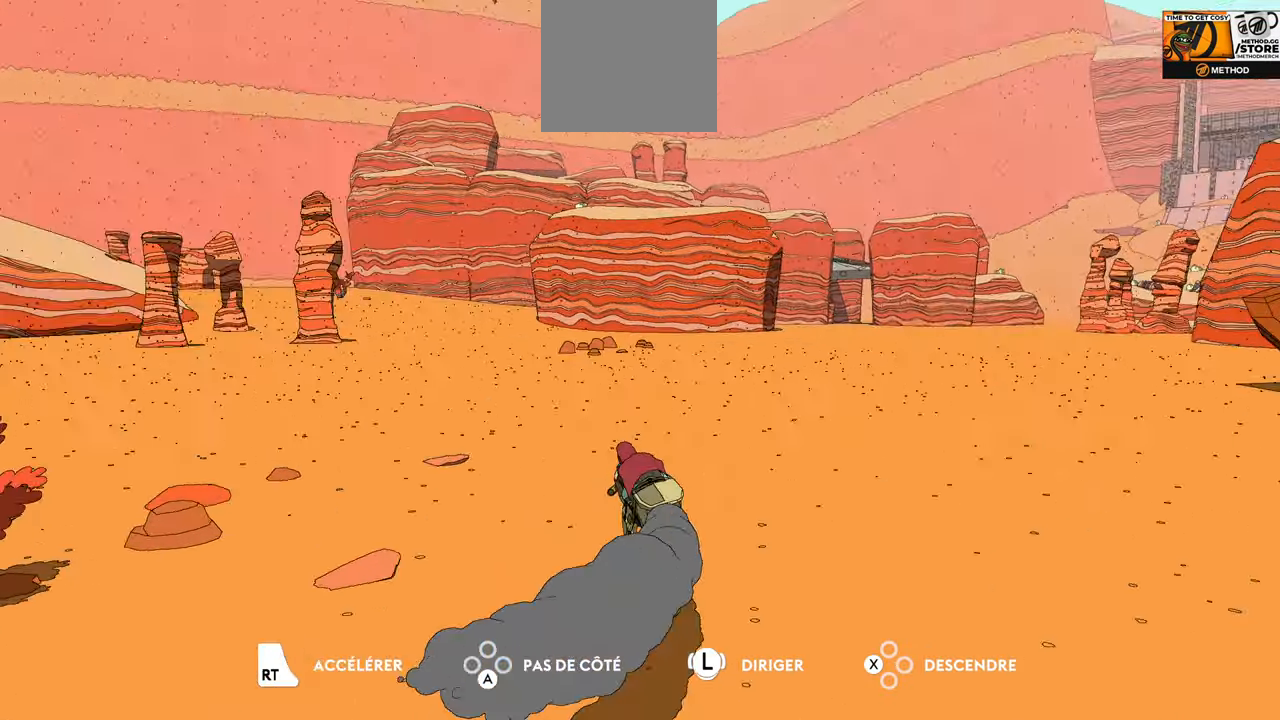
{"buttons": ["R2"], "left_stick": "left", "right_stick": "left", "events": [[17, "left_stick", "center"], [417, "left_stick", "left"]]}
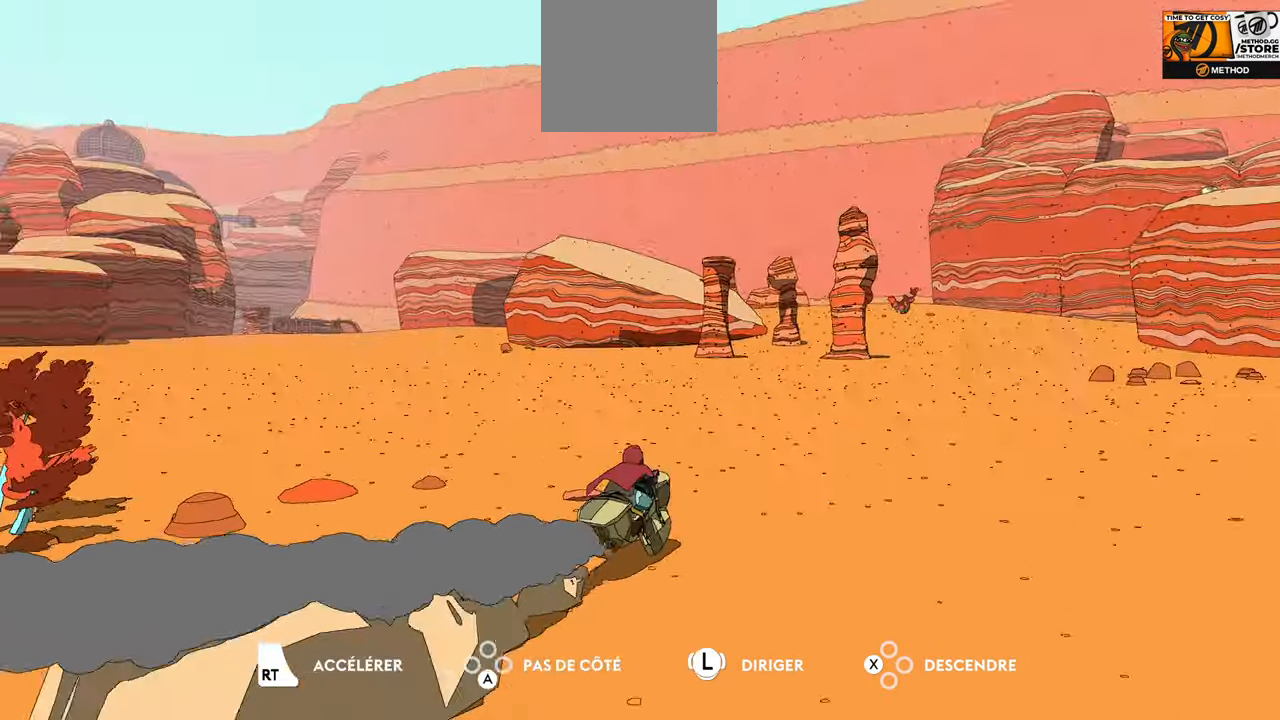
{"buttons": ["R2"], "left_stick": "center", "right_stick": "center", "events": [[250, "left_stick", "center"], [367, "right_stick", "center"]]}
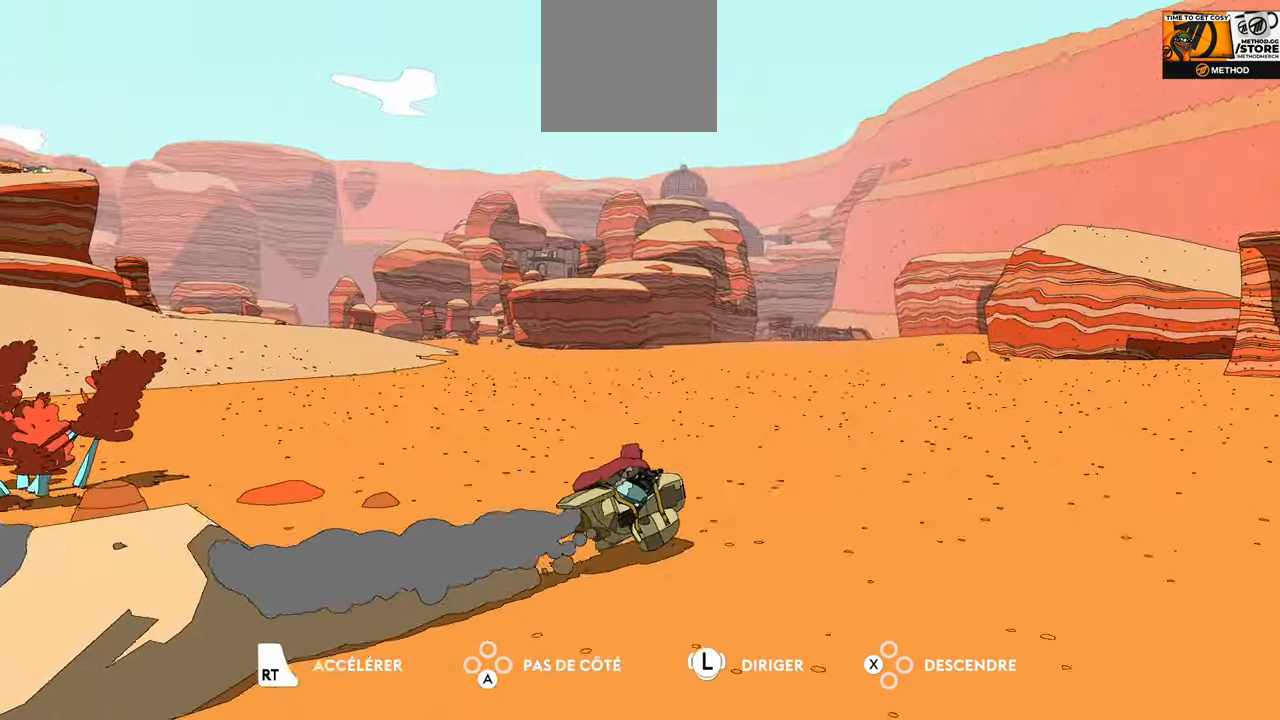
{"buttons": ["R2"], "left_stick": "left", "right_stick": "center", "events": [[234, "left_stick", "left"]]}
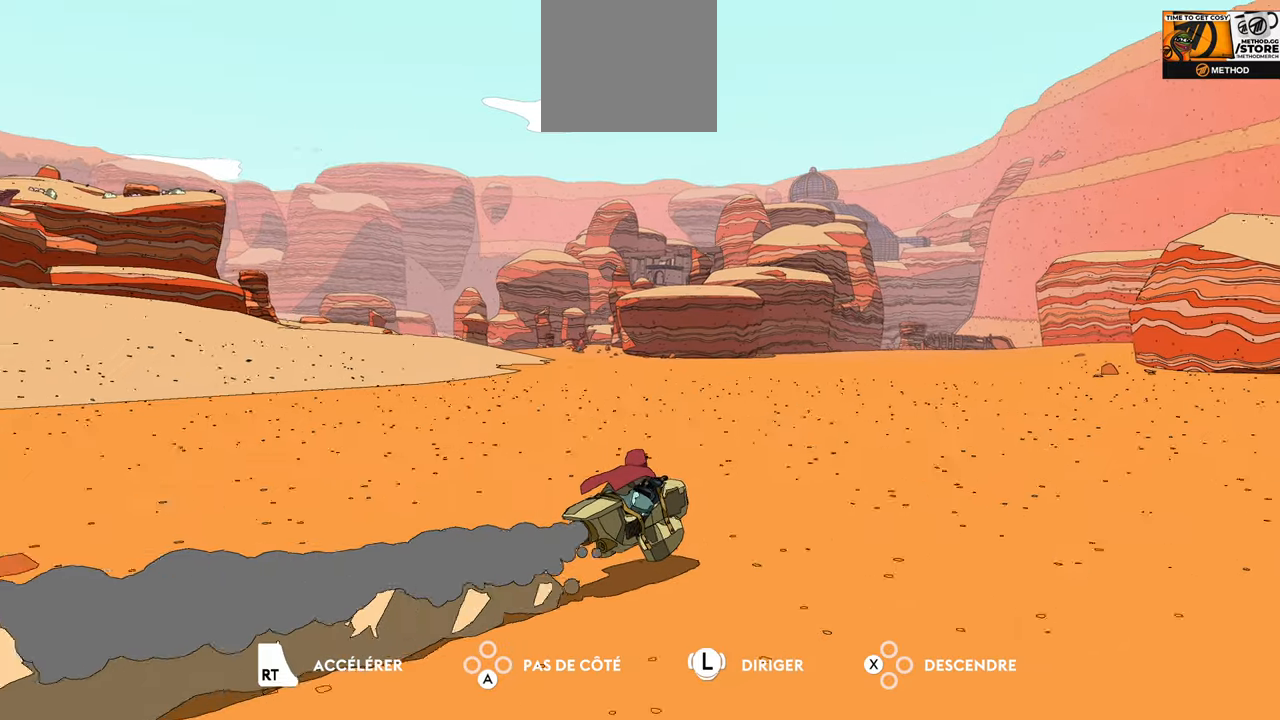
{"buttons": ["R2"], "left_stick": "center", "right_stick": "right", "events": [[16, "left_stick", "center"], [200, "left_stick", "left"], [350, "right_stick", "right"], [400, "left_stick", "center"]]}
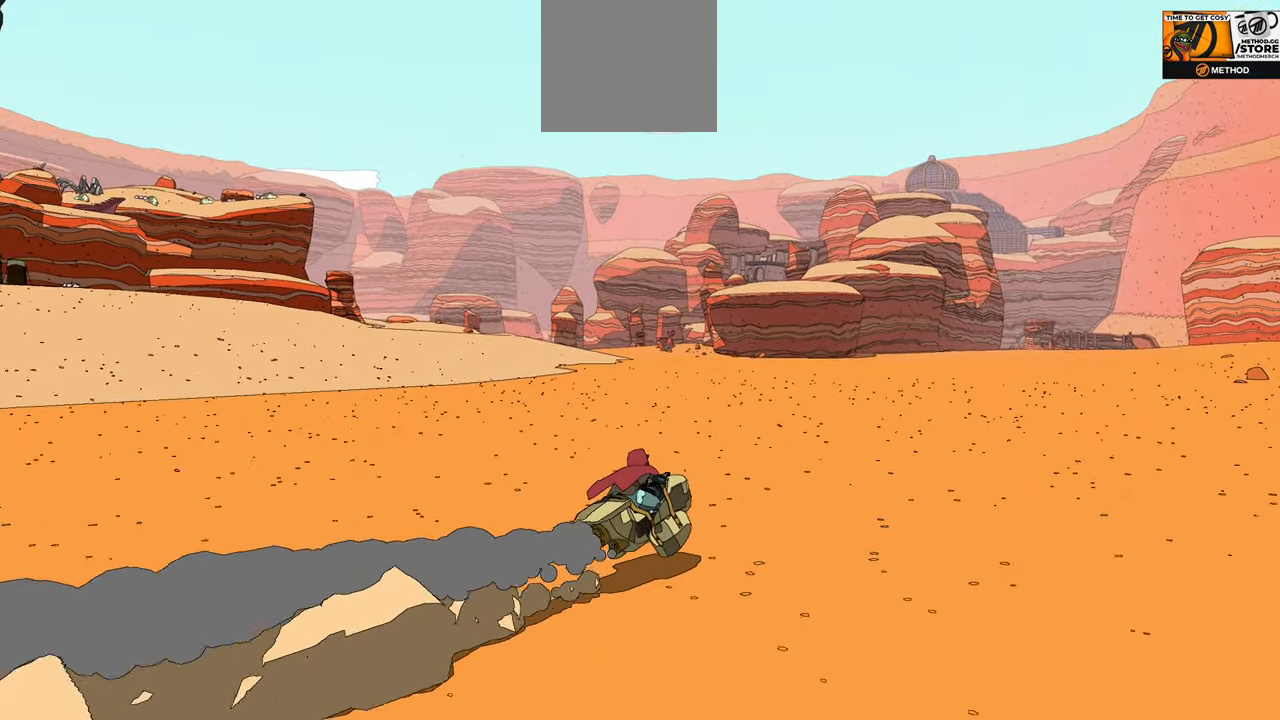
{"buttons": ["R2"], "left_stick": "left", "right_stick": "right", "events": [[50, "left_stick", "left"], [150, "right_stick", "center"], [183, "left_stick", "center"], [383, "left_stick", "left"], [483, "right_stick", "right"]]}
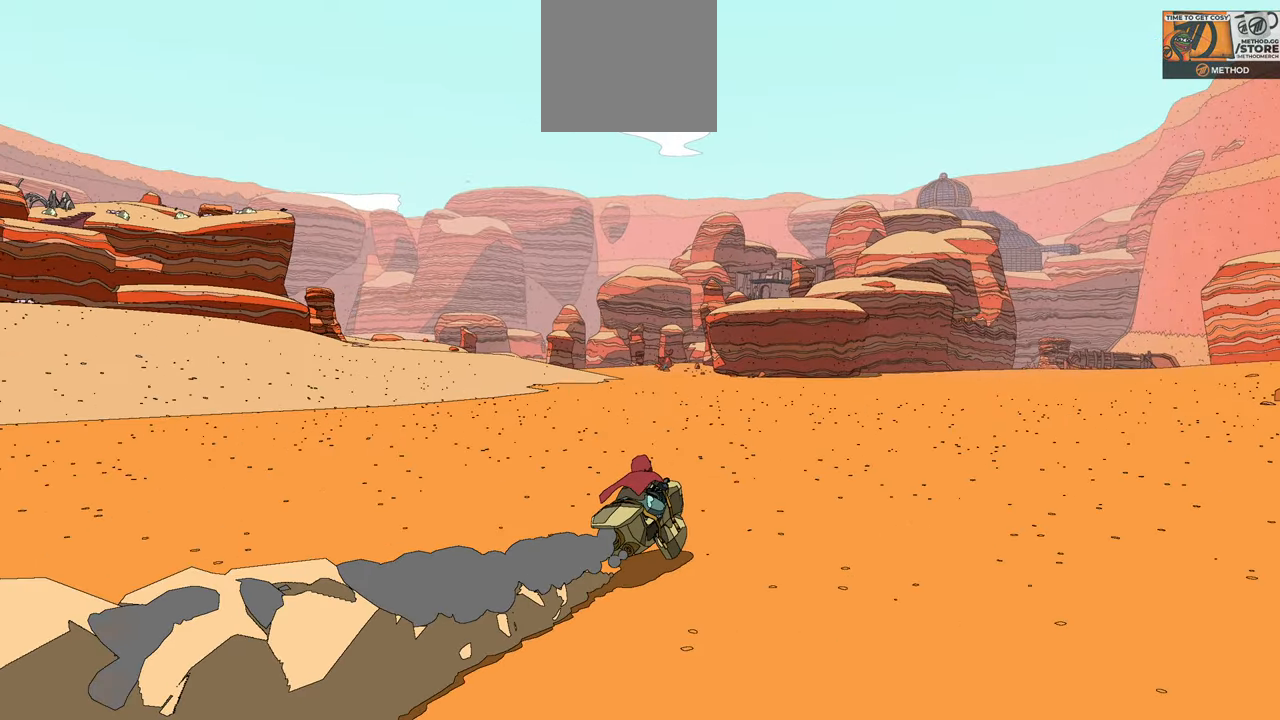
{"buttons": ["R2"], "left_stick": "center", "right_stick": "center", "events": [[233, "left_stick", "center"], [316, "right_stick", "center"]]}
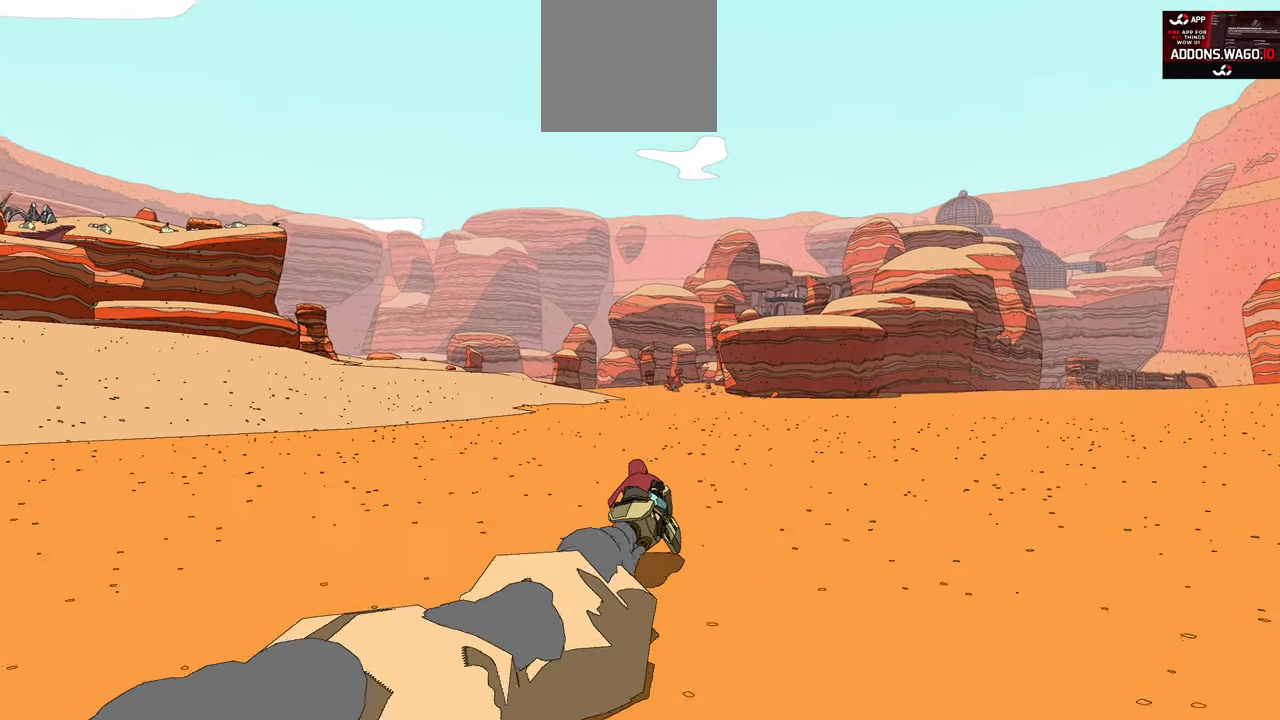
{"buttons": ["R2"], "left_stick": "center", "right_stick": "center", "events": [[300, "right_stick", "right"], [466, "right_stick", "center"]]}
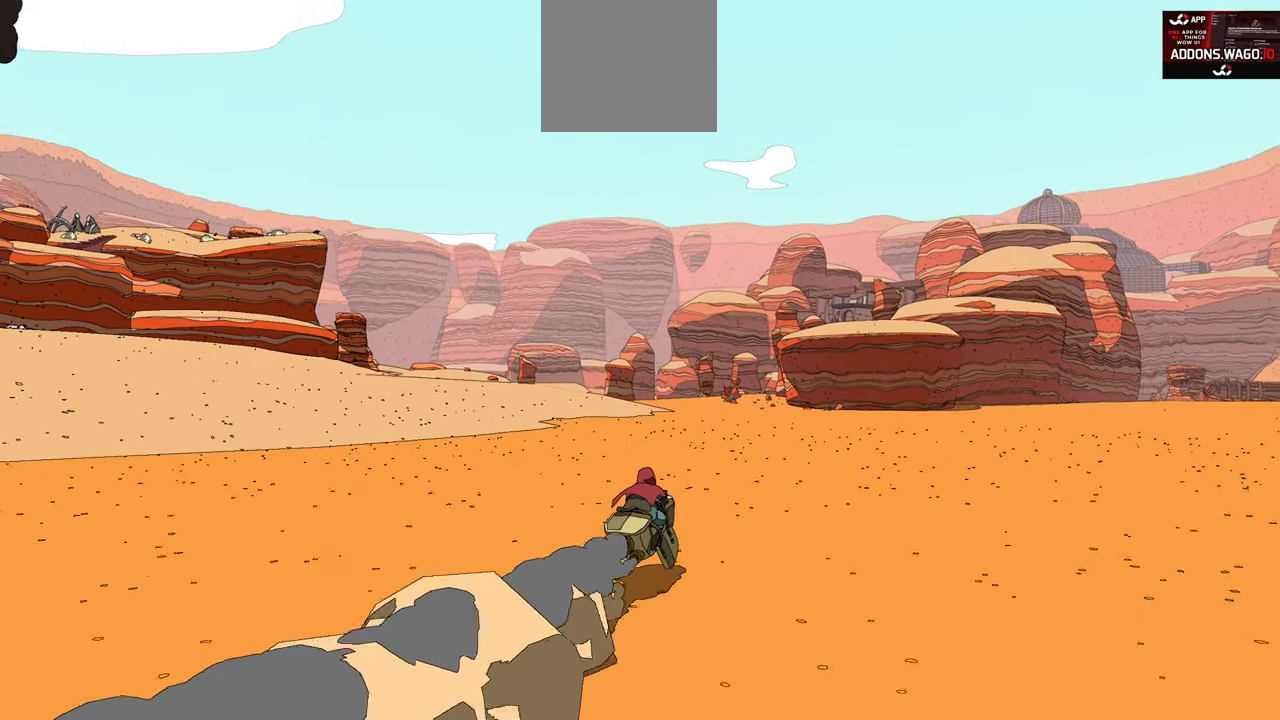
{"buttons": ["R2"], "left_stick": "center", "right_stick": "center", "events": []}
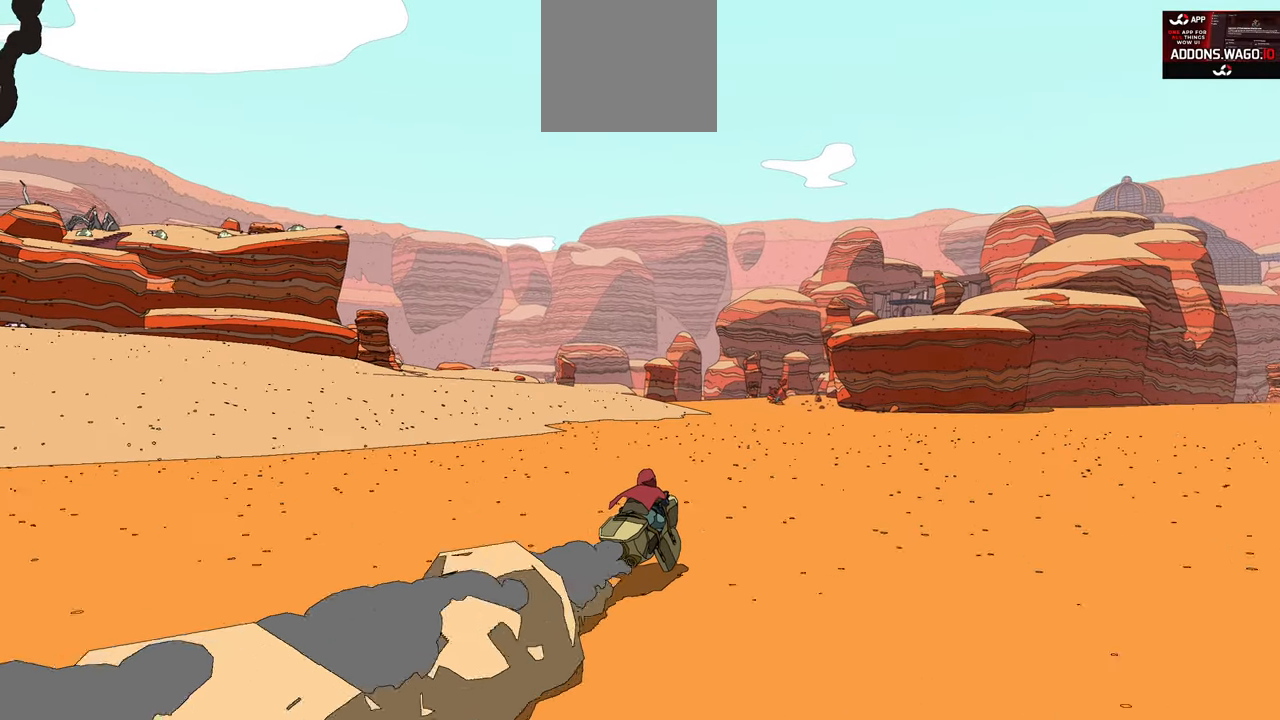
{"buttons": ["R2"], "left_stick": "center", "right_stick": "center", "events": [[150, "left_stick", "left"], [316, "left_stick", "center"]]}
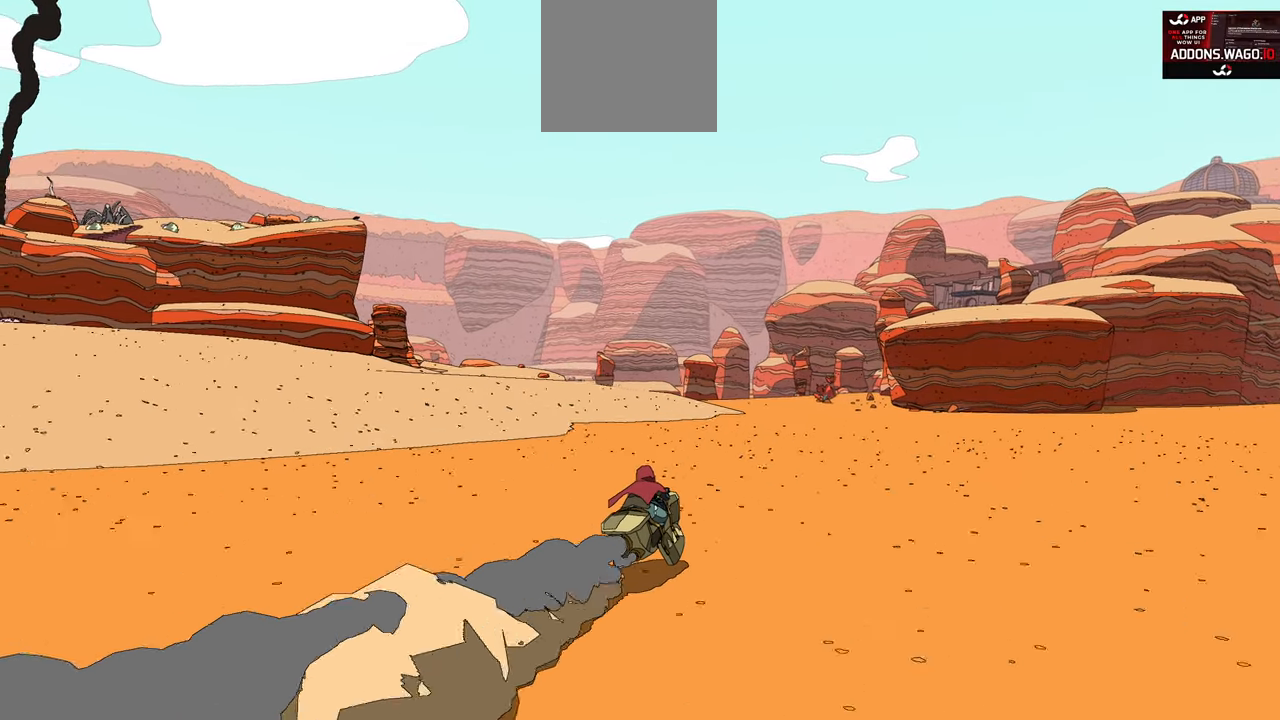
{"buttons": ["R2"], "left_stick": "left", "right_stick": "center", "events": [[433, "left_stick", "left"]]}
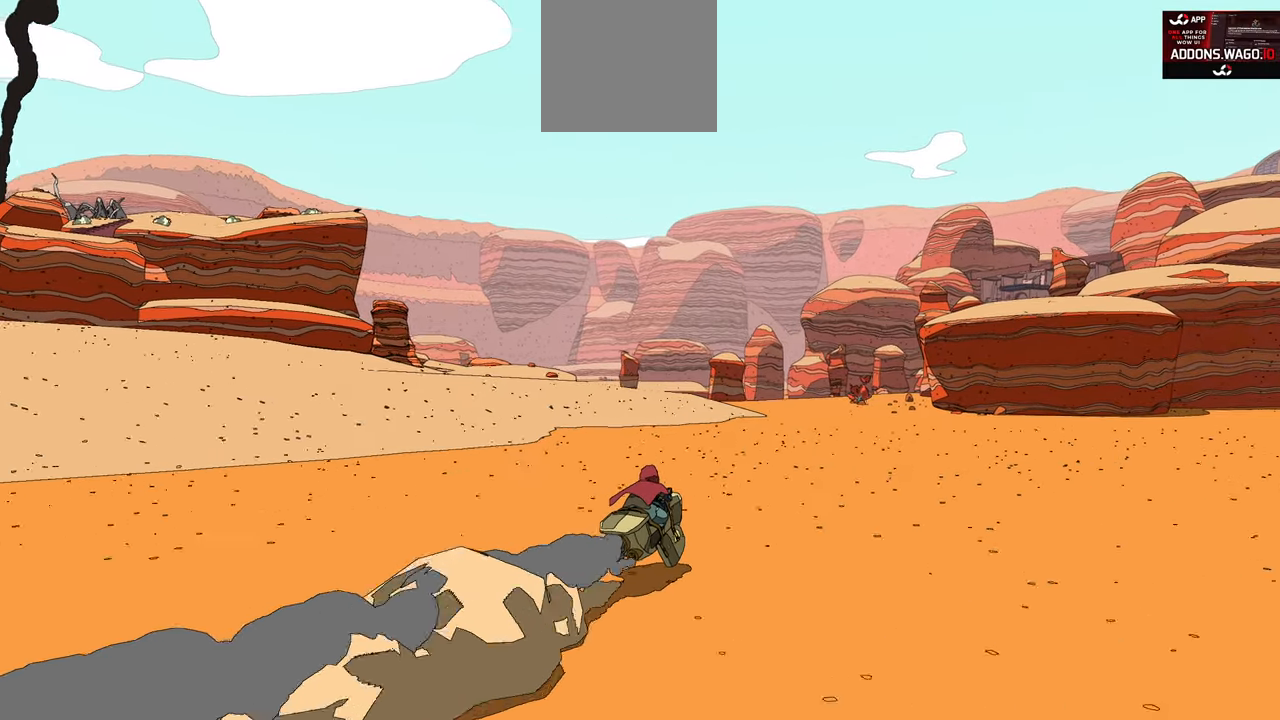
{"buttons": ["R2"], "left_stick": "center", "right_stick": "center", "events": [[66, "left_stick", "center"]]}
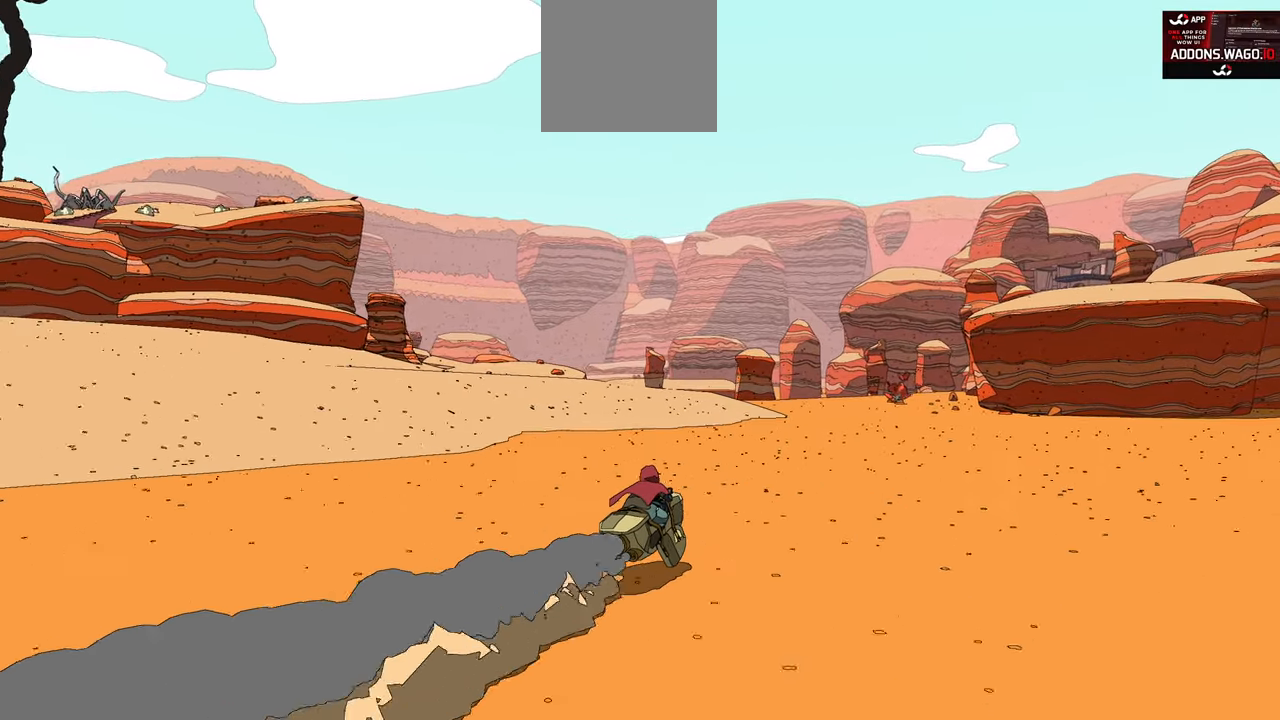
{"buttons": ["R2"], "left_stick": "center", "right_stick": "center", "events": []}
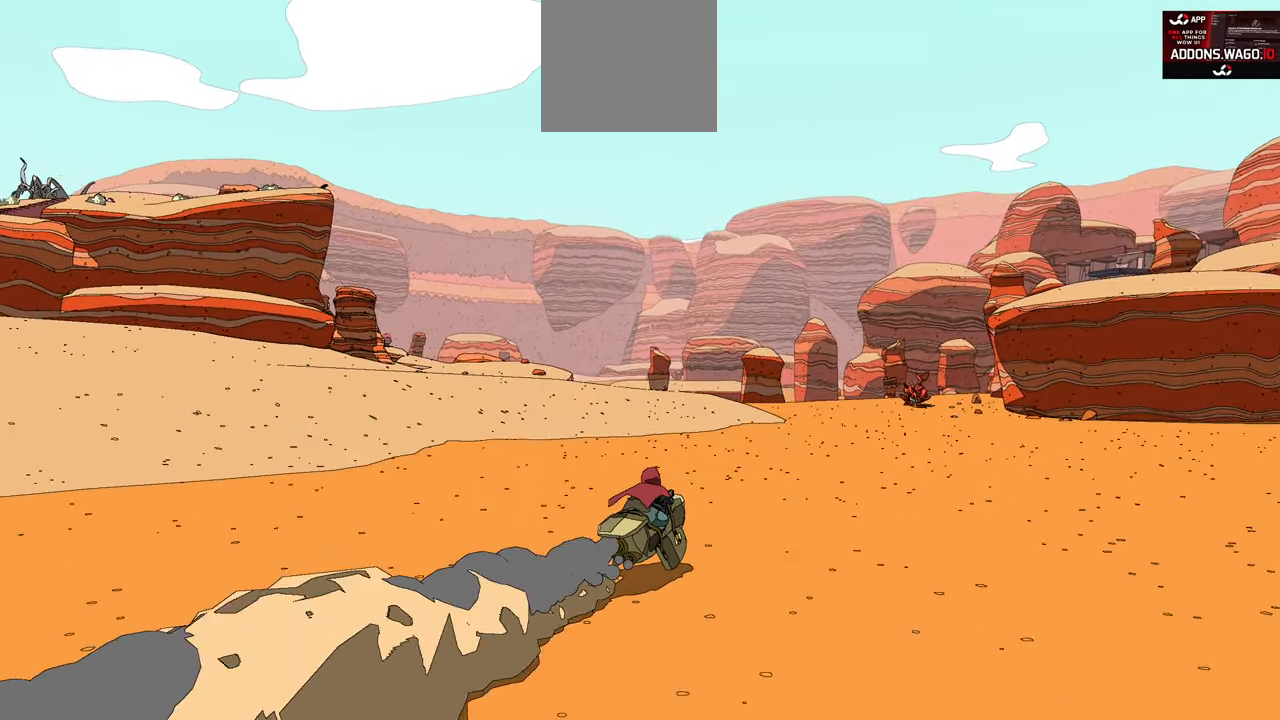
{"buttons": ["R2"], "left_stick": "center", "right_stick": "right", "events": [[216, "right_stick", "right"]]}
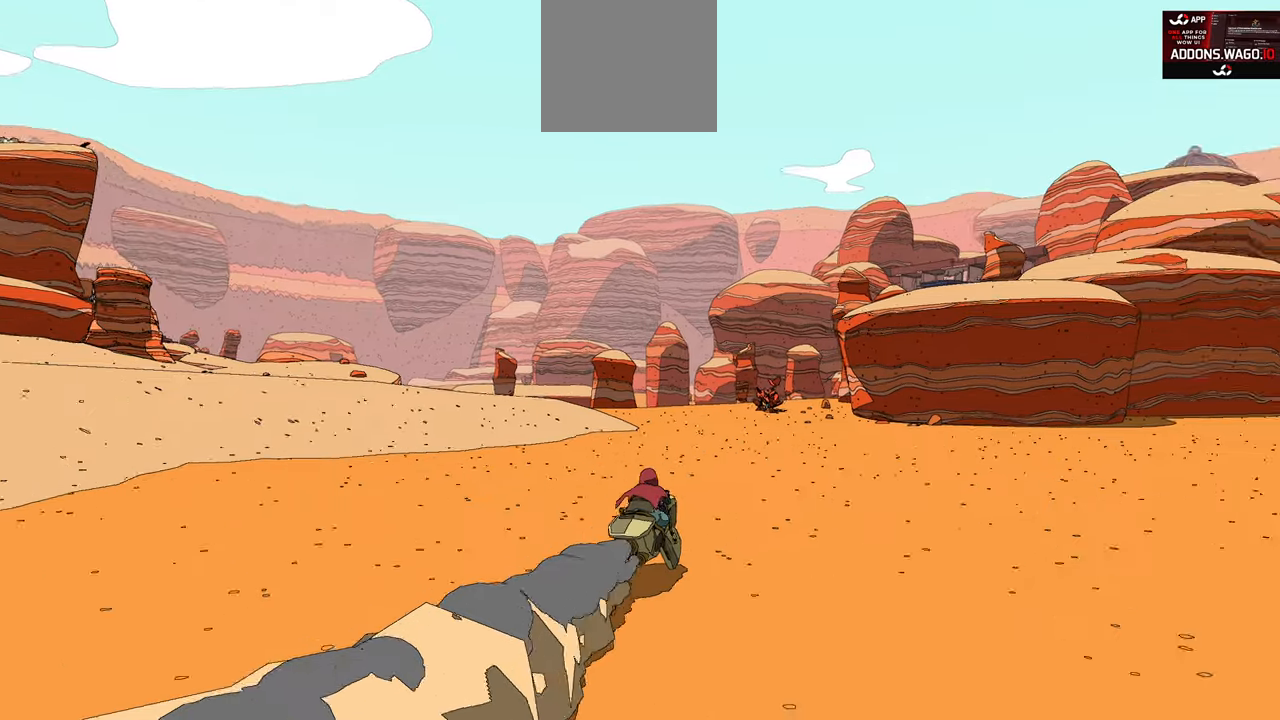
{"buttons": ["R2"], "left_stick": "left", "right_stick": "center", "events": [[100, "left_stick", "left"], [217, "left_stick", "center"], [283, "right_stick", "center"], [467, "left_stick", "left"]]}
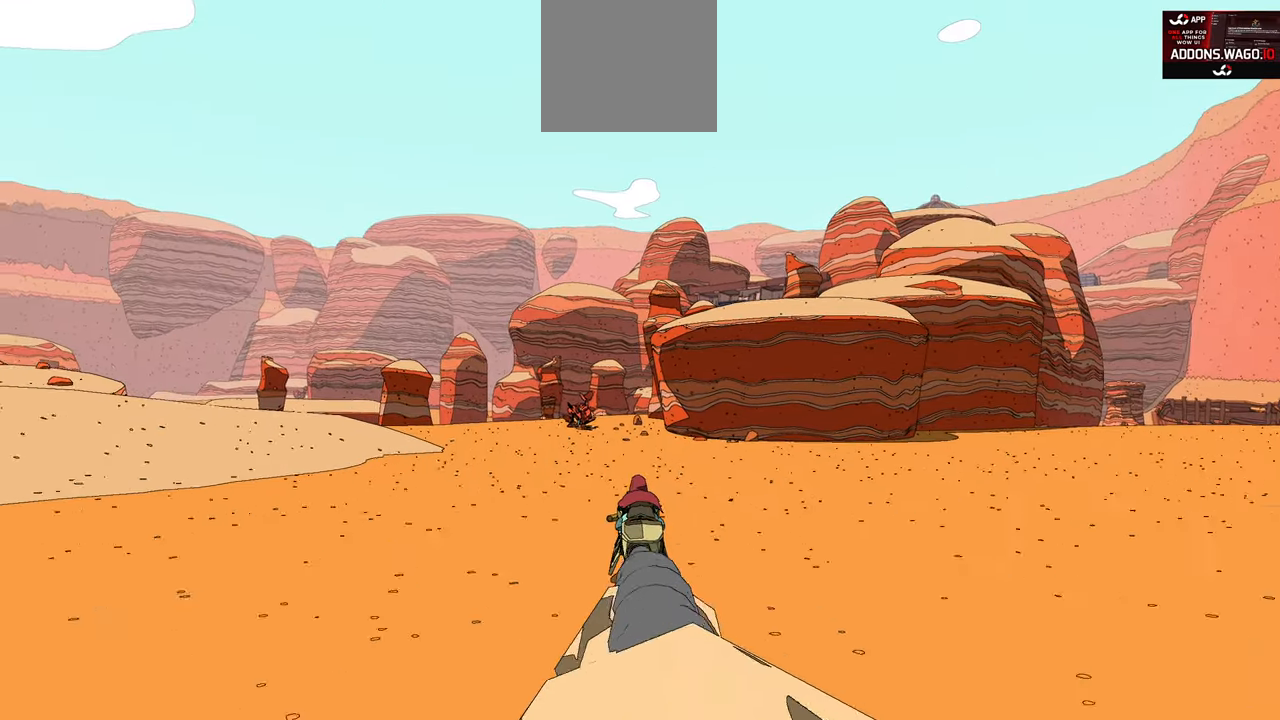
{"buttons": ["R2"], "left_stick": "left", "right_stick": "right", "events": [[100, "left_stick", "center"], [233, "right_stick", "right"], [333, "left_stick", "left"]]}
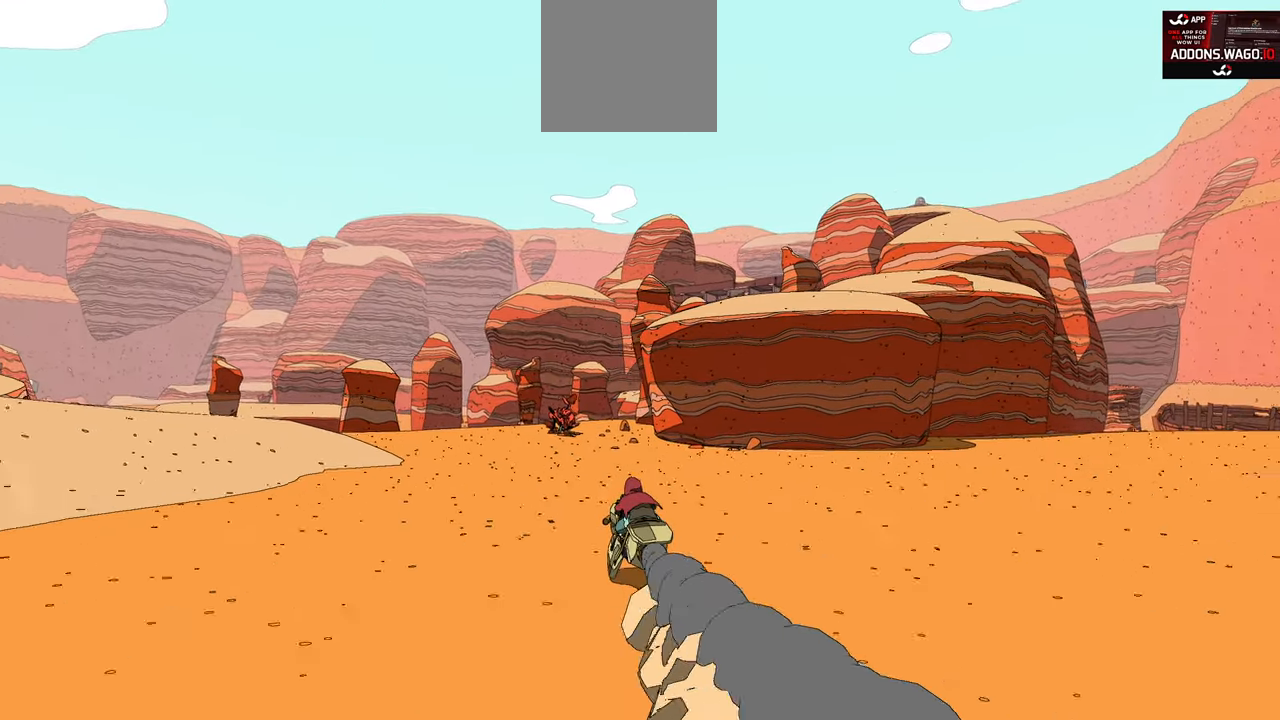
{"buttons": ["R2"], "left_stick": "center", "right_stick": "center", "events": [[33, "left_stick", "center"], [133, "right_stick", "center"]]}
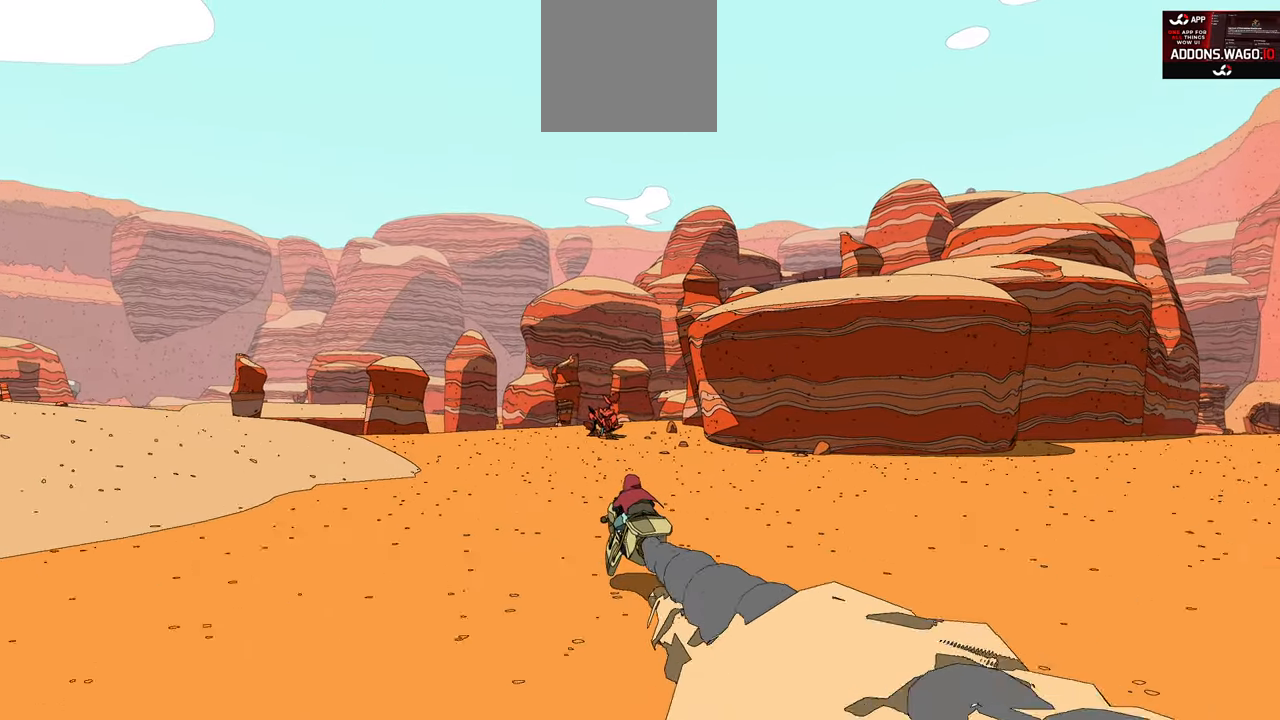
{"buttons": ["R2"], "left_stick": "center", "right_stick": "right", "events": [[400, "right_stick", "right"]]}
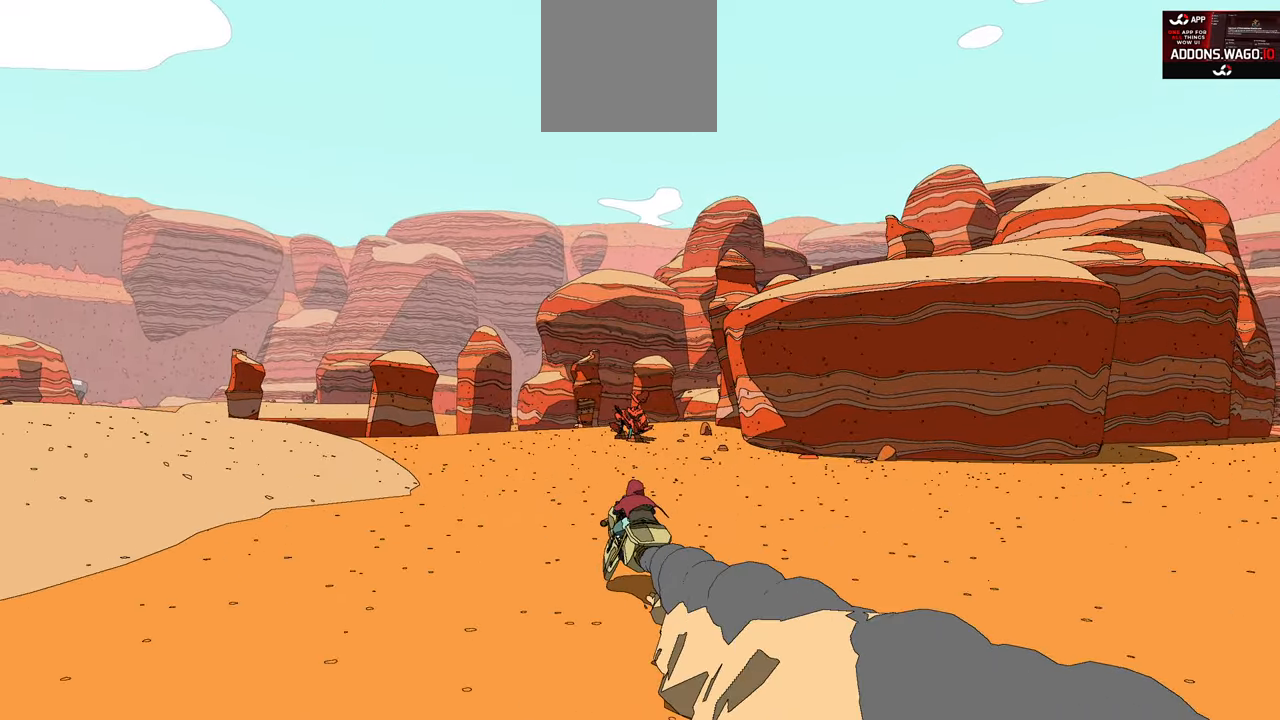
{"buttons": ["R2"], "left_stick": "center", "right_stick": "center", "events": [[317, "right_stick", "center"]]}
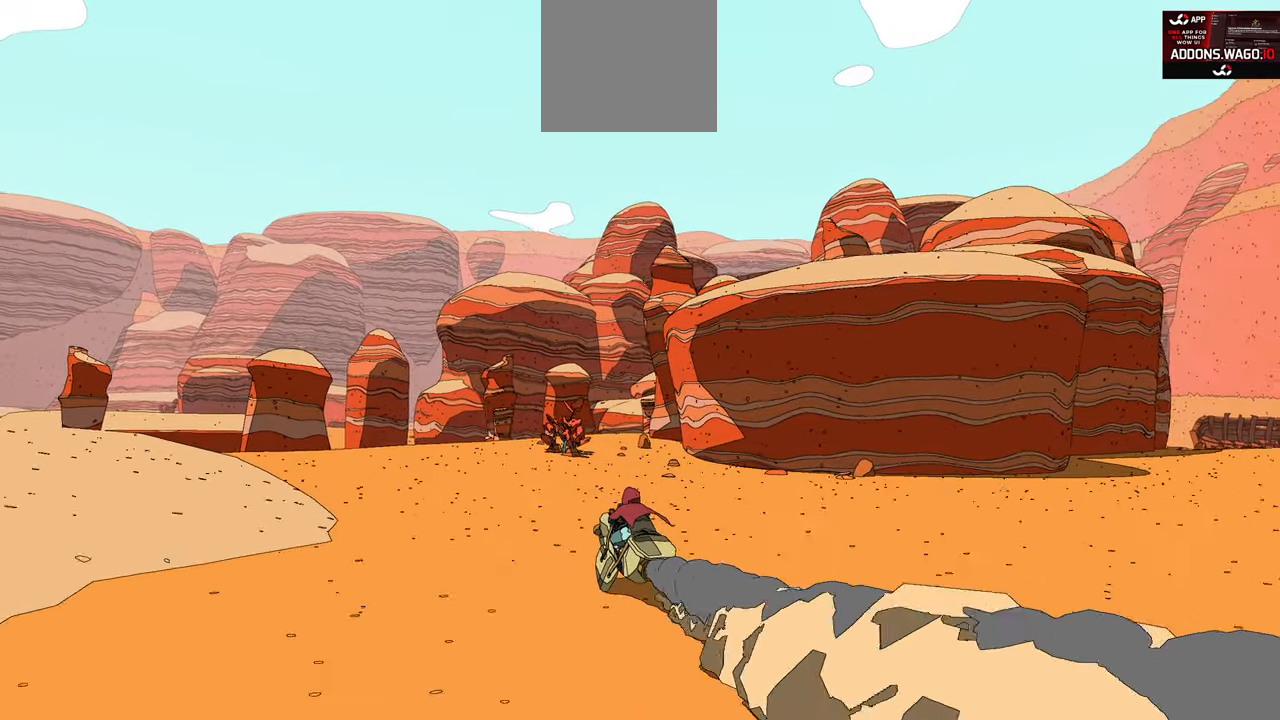
{"buttons": ["R2"], "left_stick": "center", "right_stick": "center", "events": []}
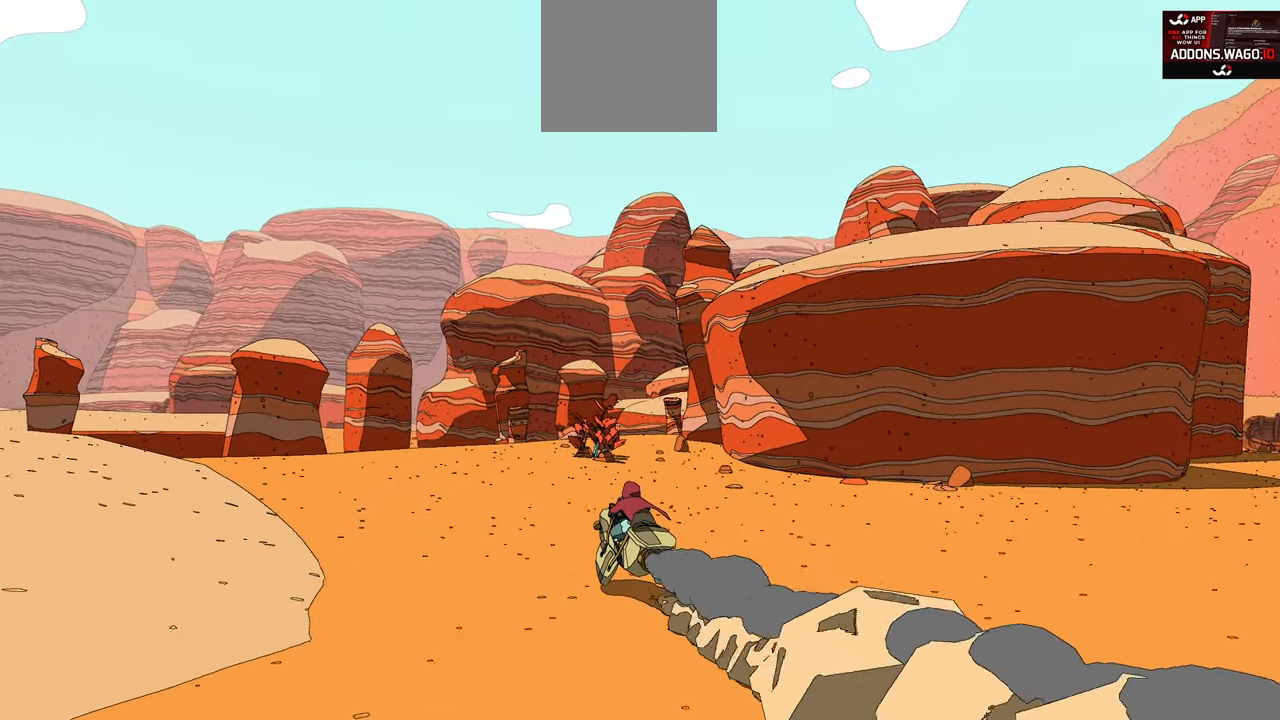
{"buttons": ["R2"], "left_stick": "center", "right_stick": "center", "events": []}
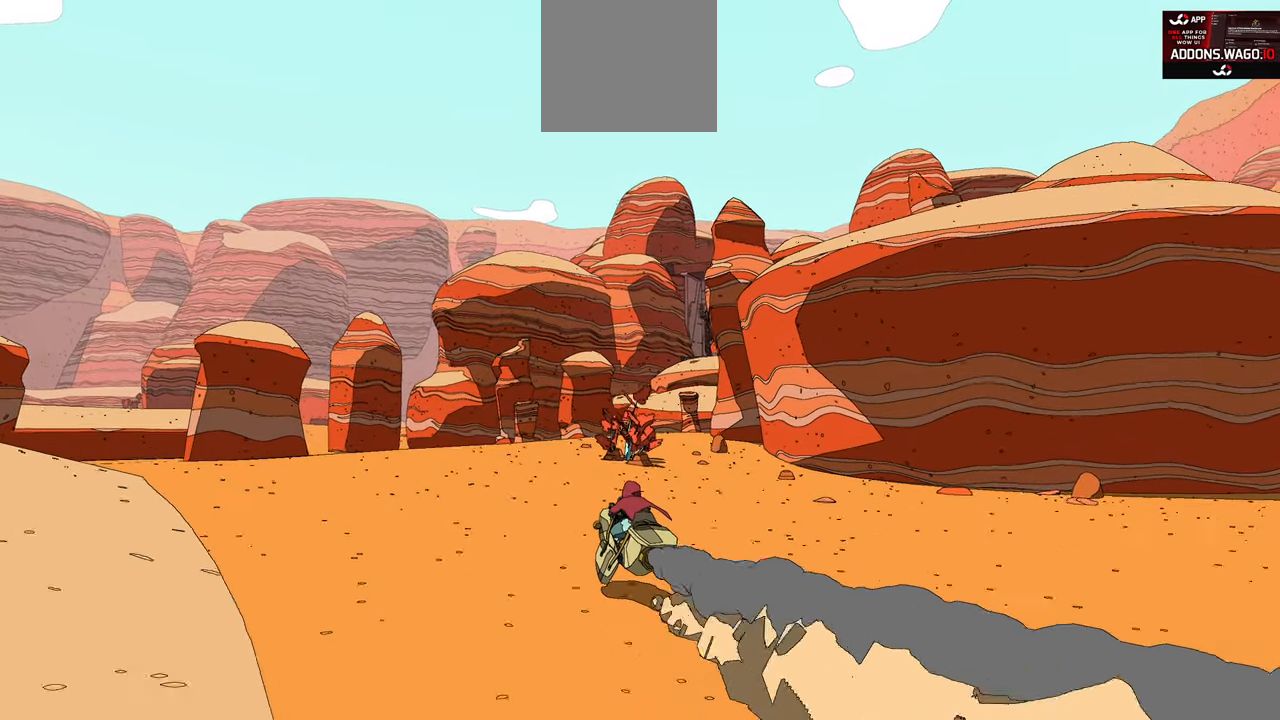
{"buttons": ["R2"], "left_stick": "center", "right_stick": "center", "events": [[150, "left_stick", "right"], [317, "left_stick", "center"]]}
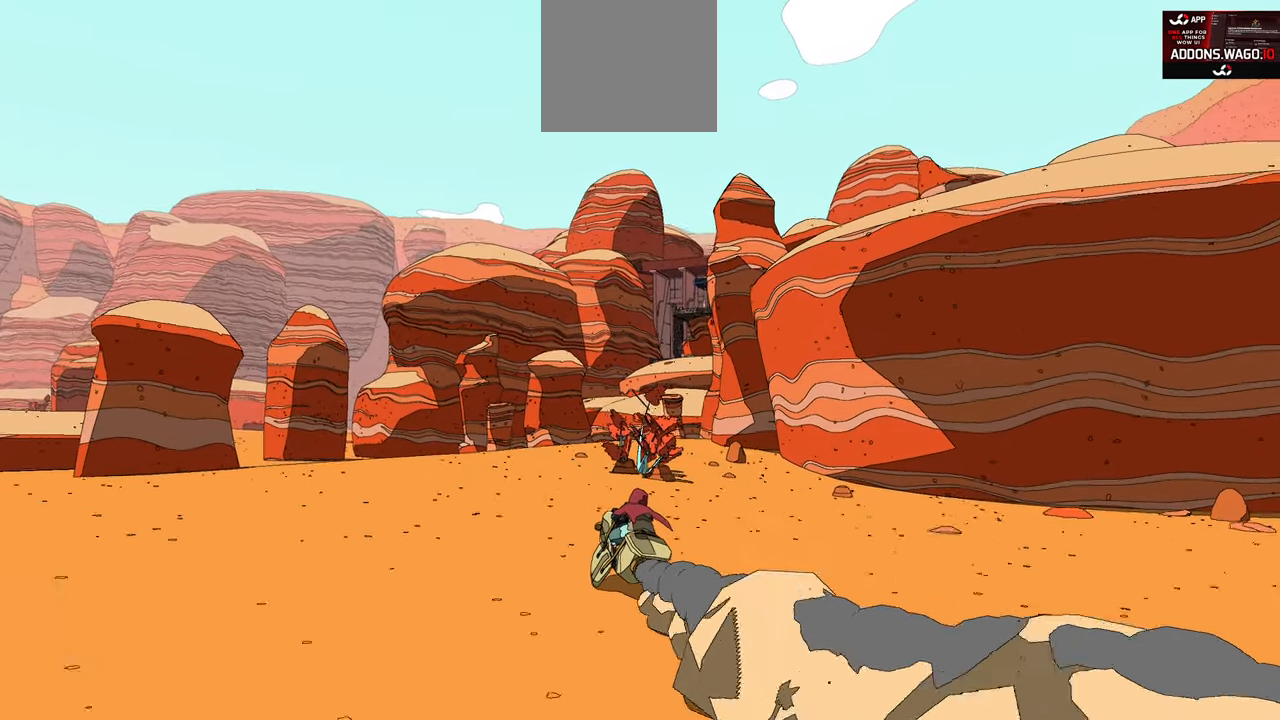
{"buttons": ["R2"], "left_stick": "center", "right_stick": "center", "events": [[383, "left_stick", "right"], [500, "left_stick", "center"]]}
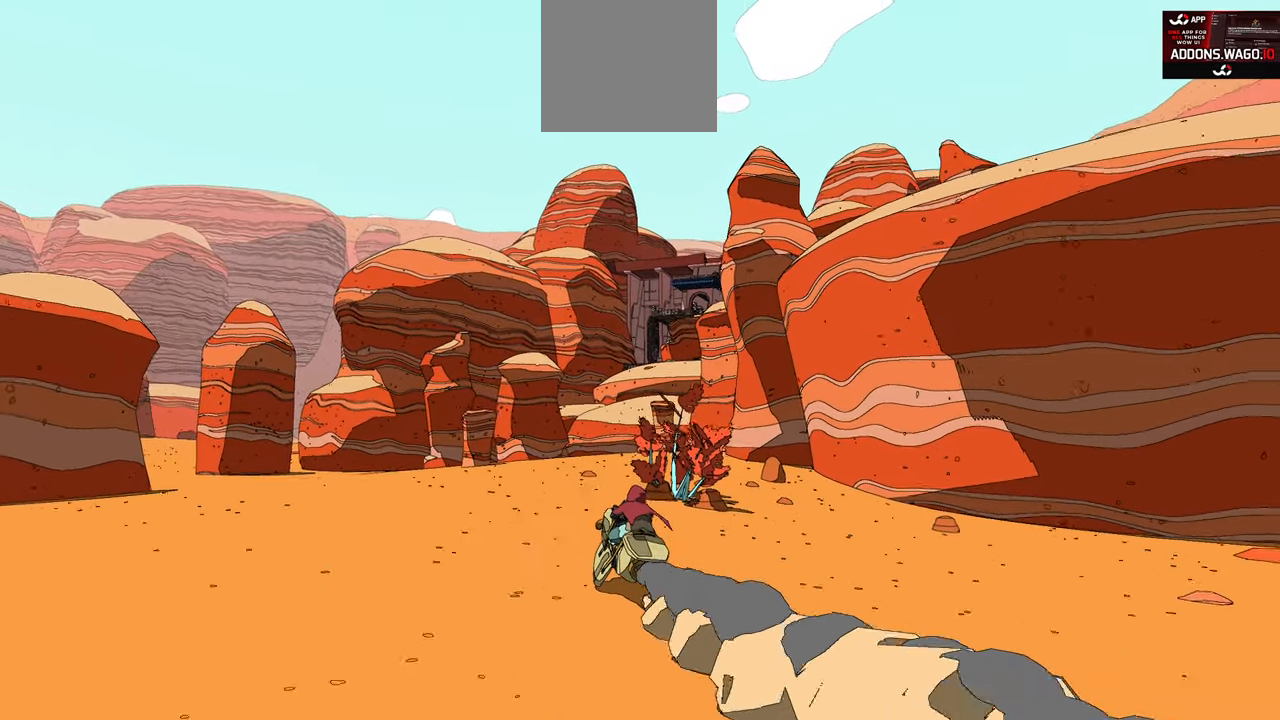
{"buttons": ["R2"], "left_stick": "center", "right_stick": "center", "events": []}
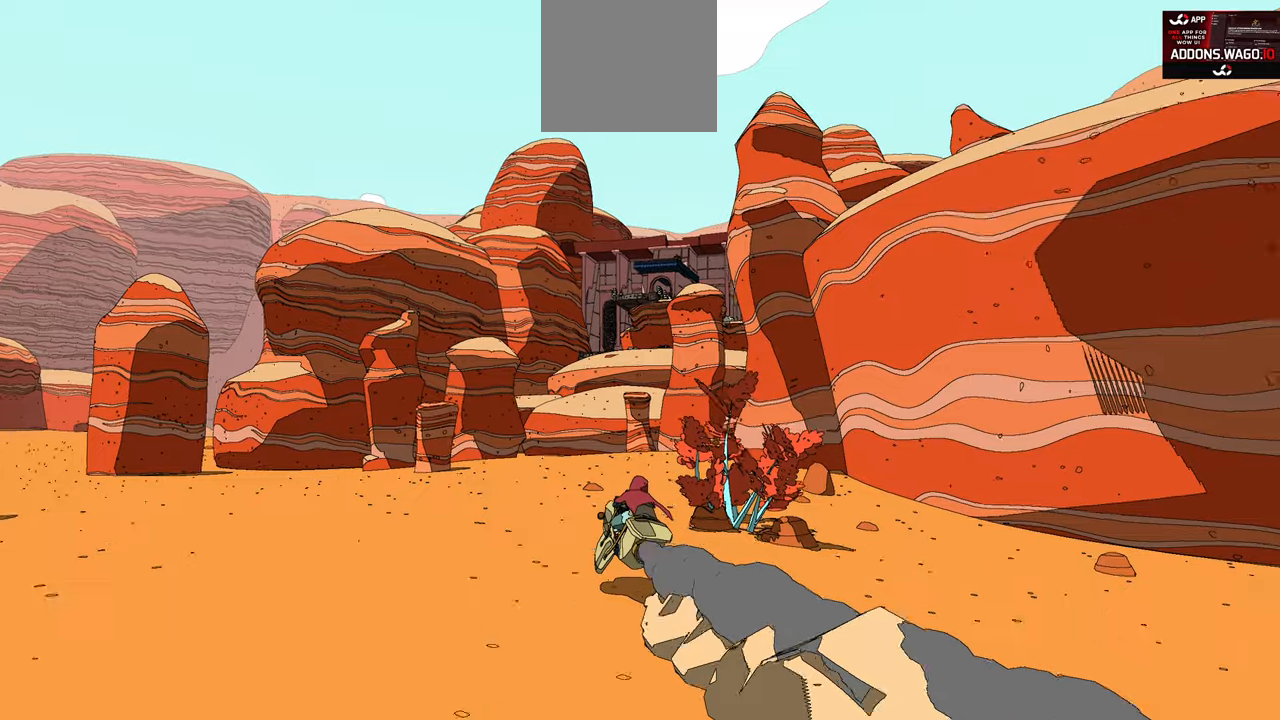
{"buttons": ["R2"], "left_stick": "center", "right_stick": "center", "events": []}